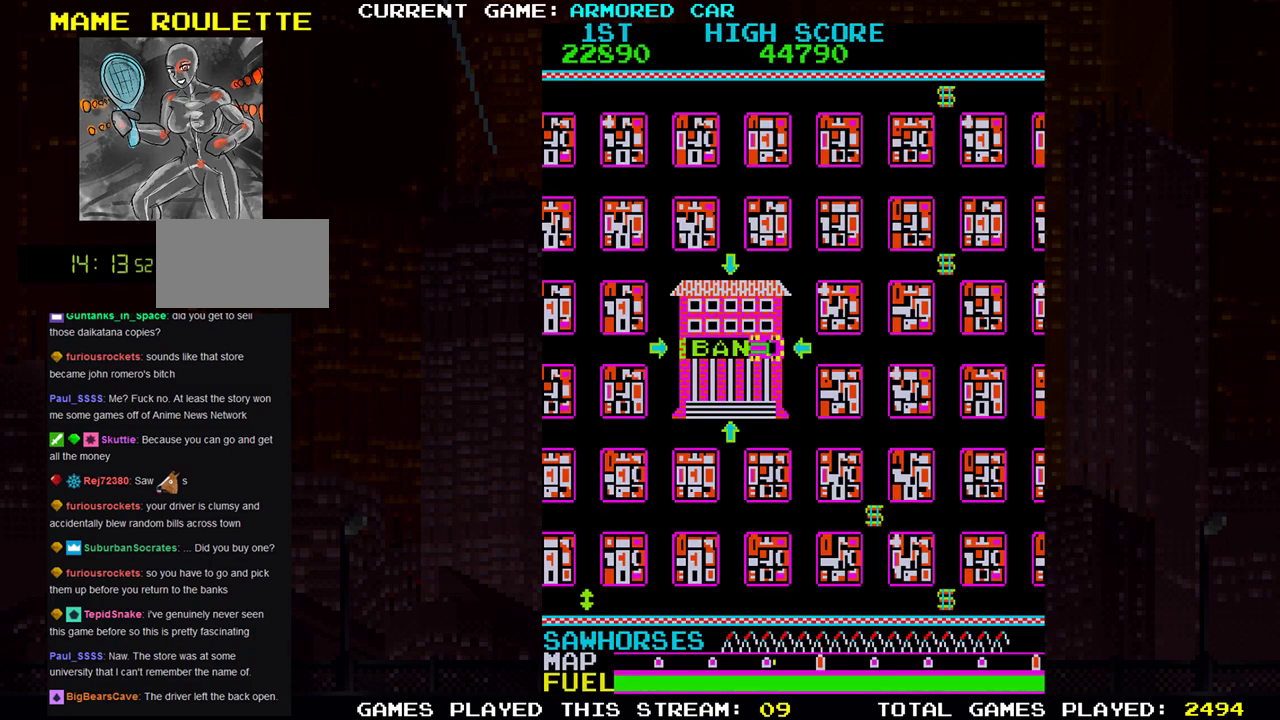
Gameplay with a controller (arcade stick); each line is a JSON object with the inputs held at the frame after it. "events" lists button and stick changes between this image and that frame as [ms after this image, input, new state], when the widget could be followed in between. Not read: L3 R3.
{"buttons": [], "left_stick": "right", "events": [[217, "left_stick", "right"]]}
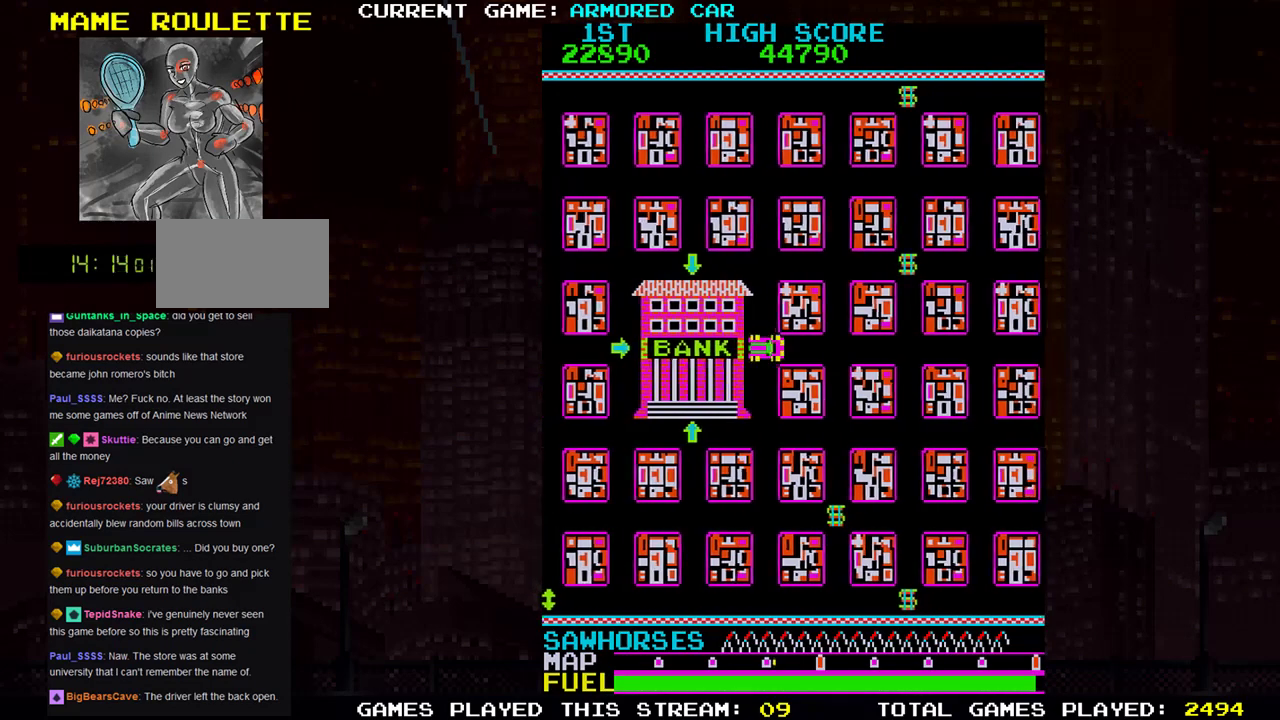
{"buttons": ["TRIANGLE"], "left_stick": "down", "events": [[283, "TRIANGLE", "down"], [300, "left_stick", "down"]]}
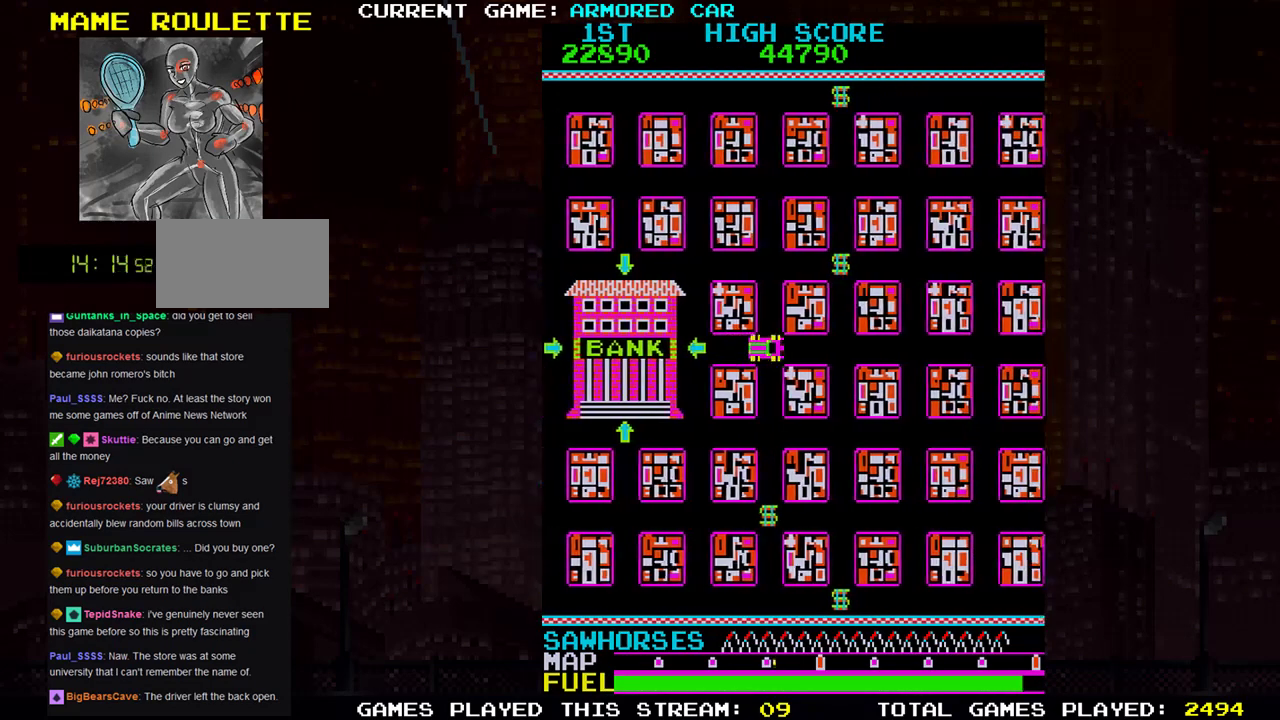
{"buttons": ["TRIANGLE"], "left_stick": "down", "events": []}
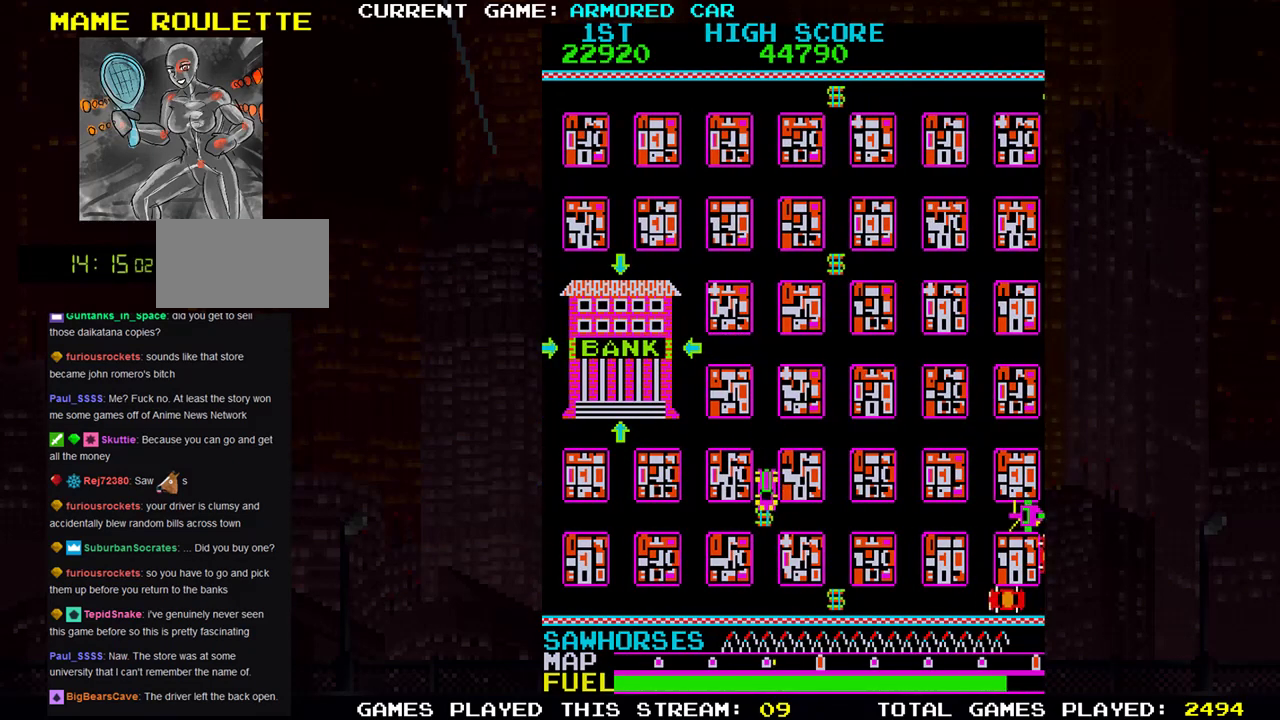
{"buttons": ["TRIANGLE"], "left_stick": "up", "events": [[50, "left_stick", "right"], [233, "left_stick", "center"], [267, "TRIANGLE", "up"], [383, "left_stick", "up"], [433, "TRIANGLE", "down"]]}
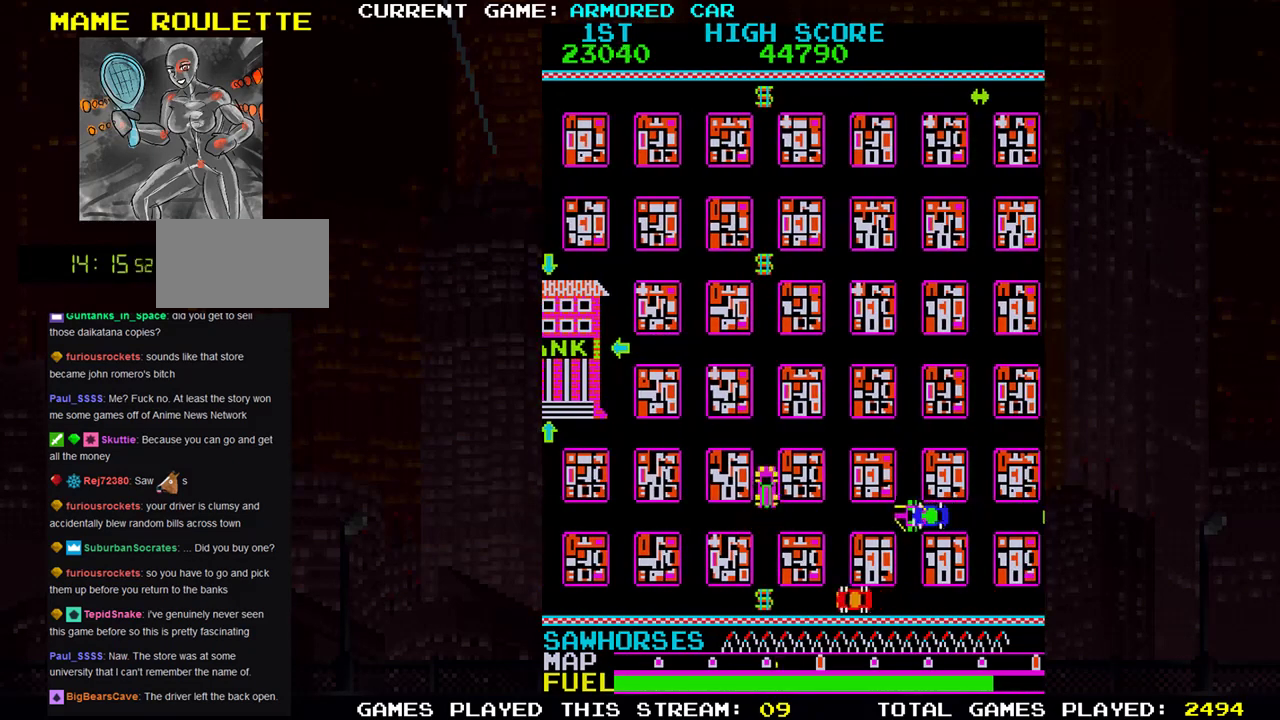
{"buttons": ["TRIANGLE"], "left_stick": "up", "events": []}
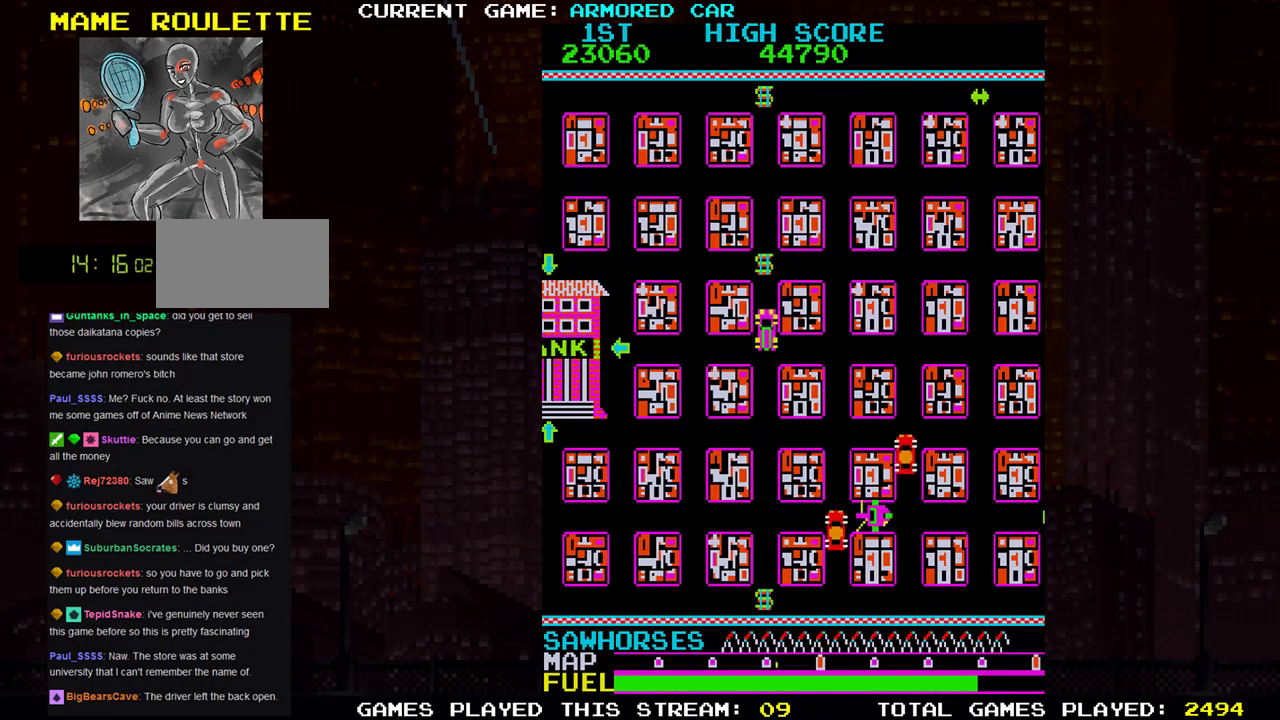
{"buttons": ["TRIANGLE"], "left_stick": "up", "events": []}
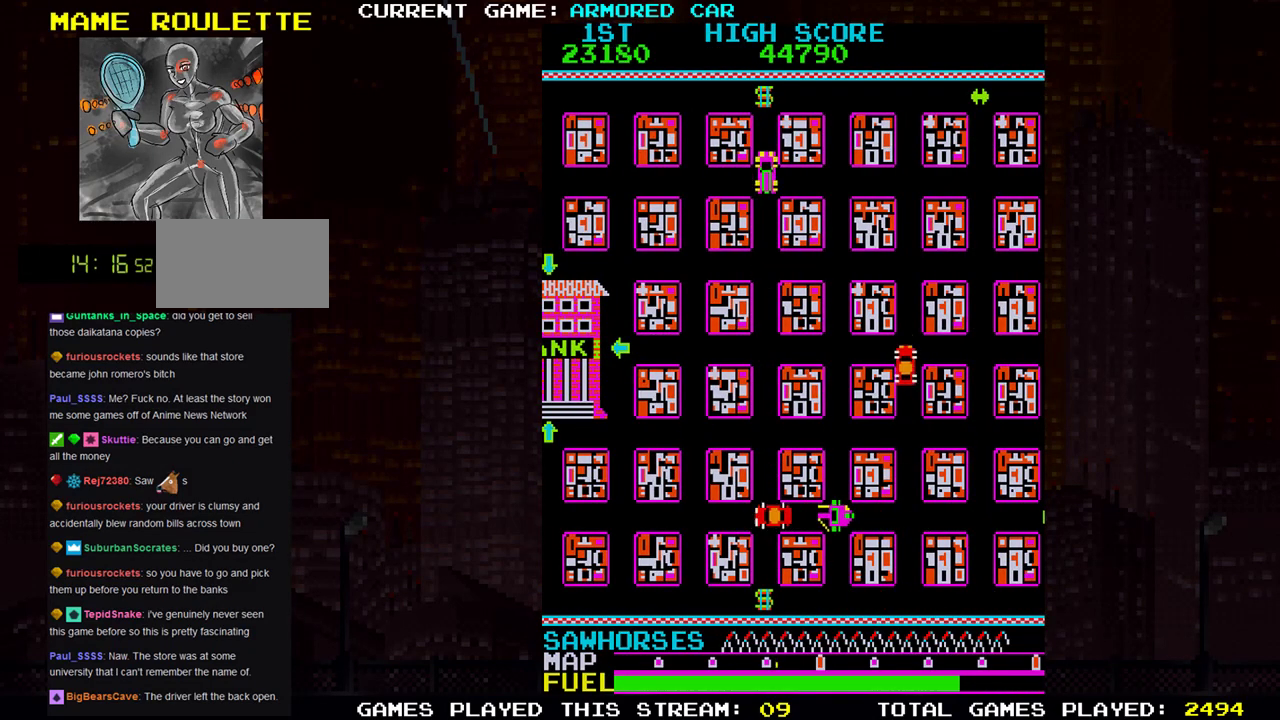
{"buttons": ["TRIANGLE"], "left_stick": "right", "events": [[34, "left_stick", "right"]]}
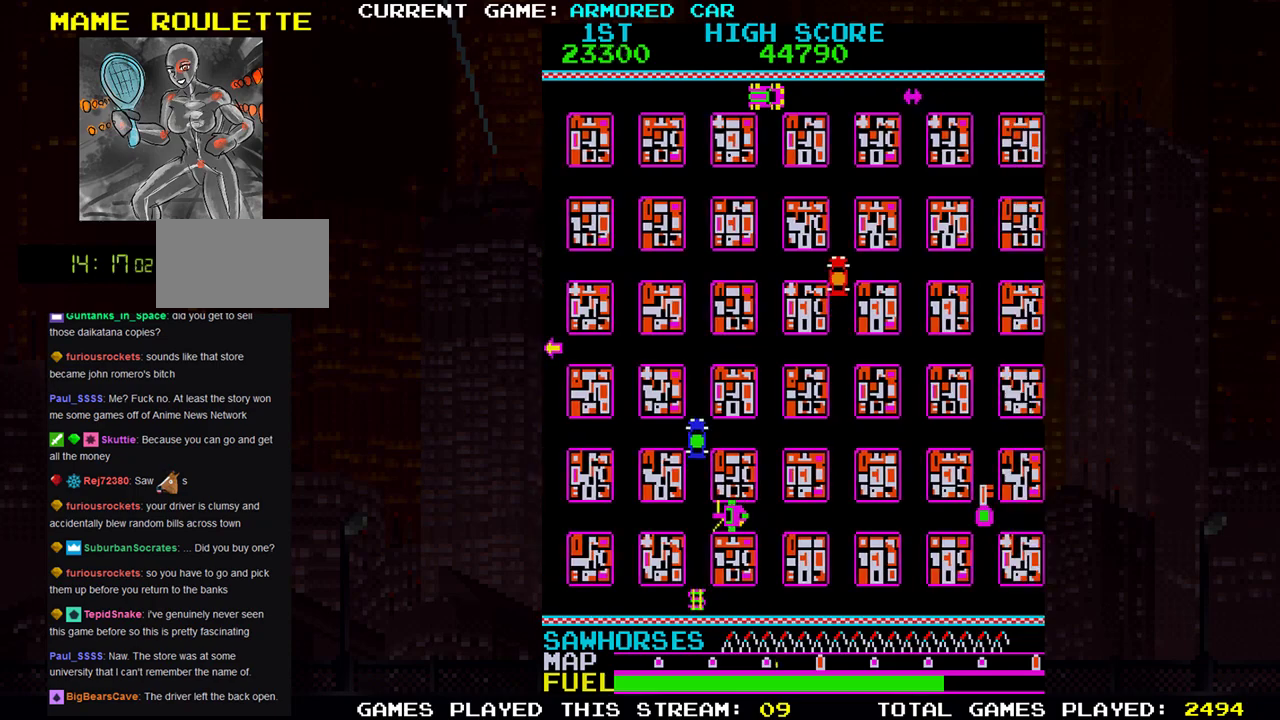
{"buttons": ["TRIANGLE"], "left_stick": "right", "events": []}
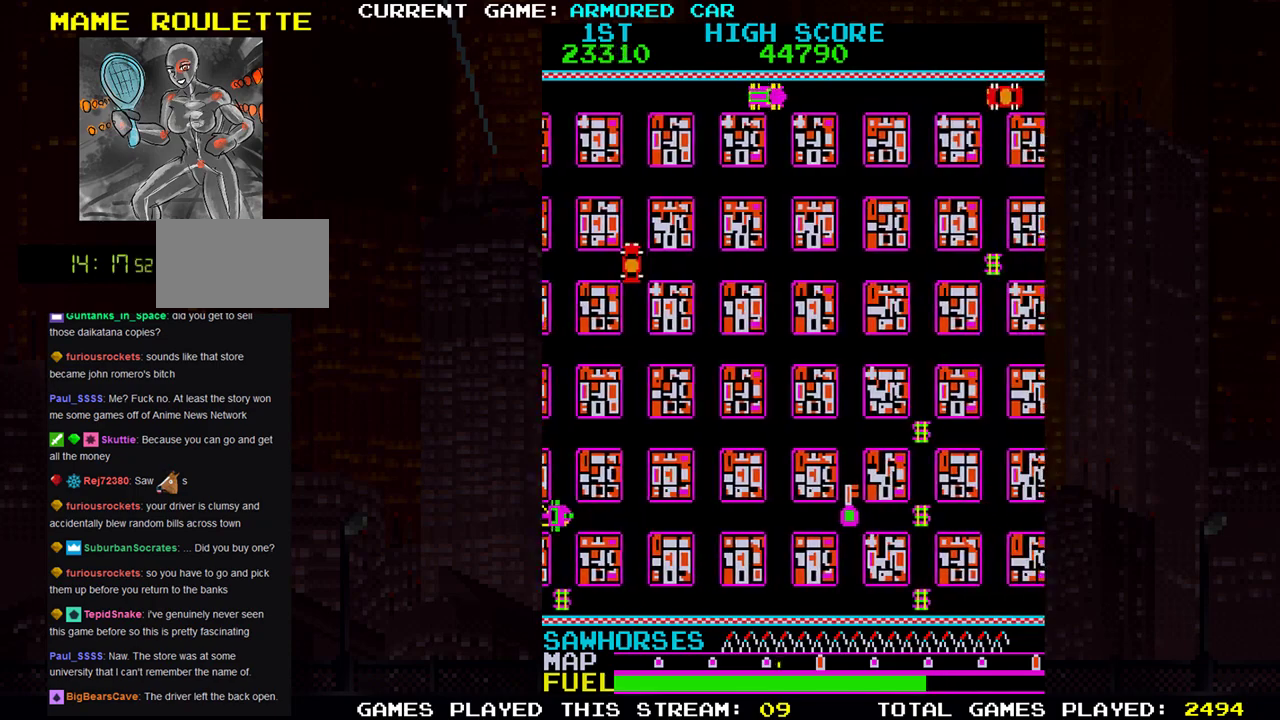
{"buttons": [], "left_stick": "down", "events": [[150, "left_stick", "center"], [167, "TRIANGLE", "up"], [301, "left_stick", "down"]]}
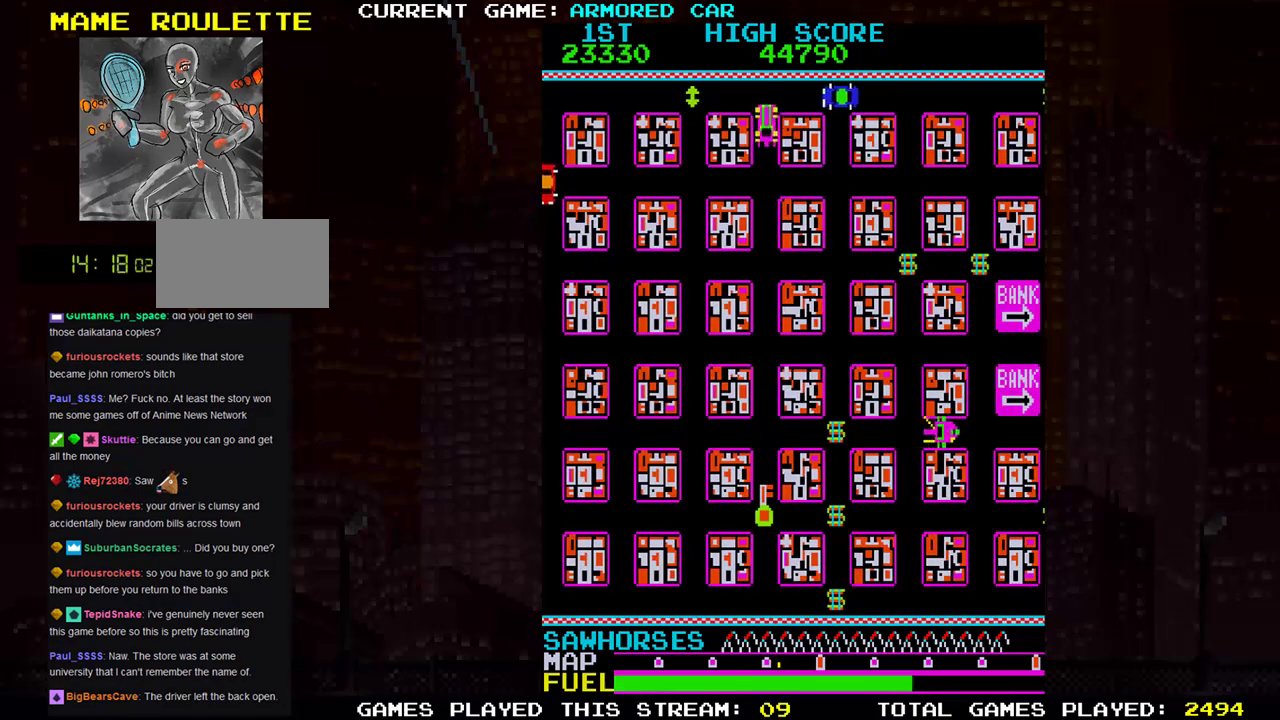
{"buttons": [], "left_stick": "down", "events": []}
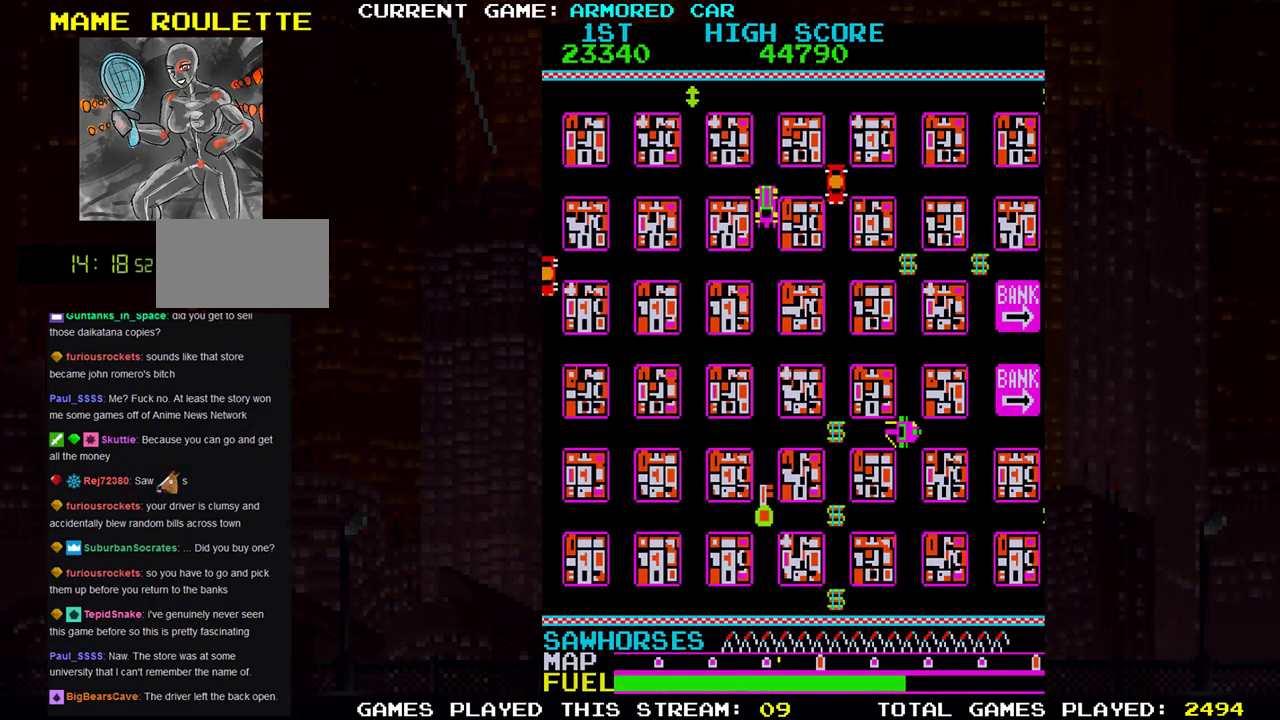
{"buttons": [], "left_stick": "center", "events": [[217, "left_stick", "center"]]}
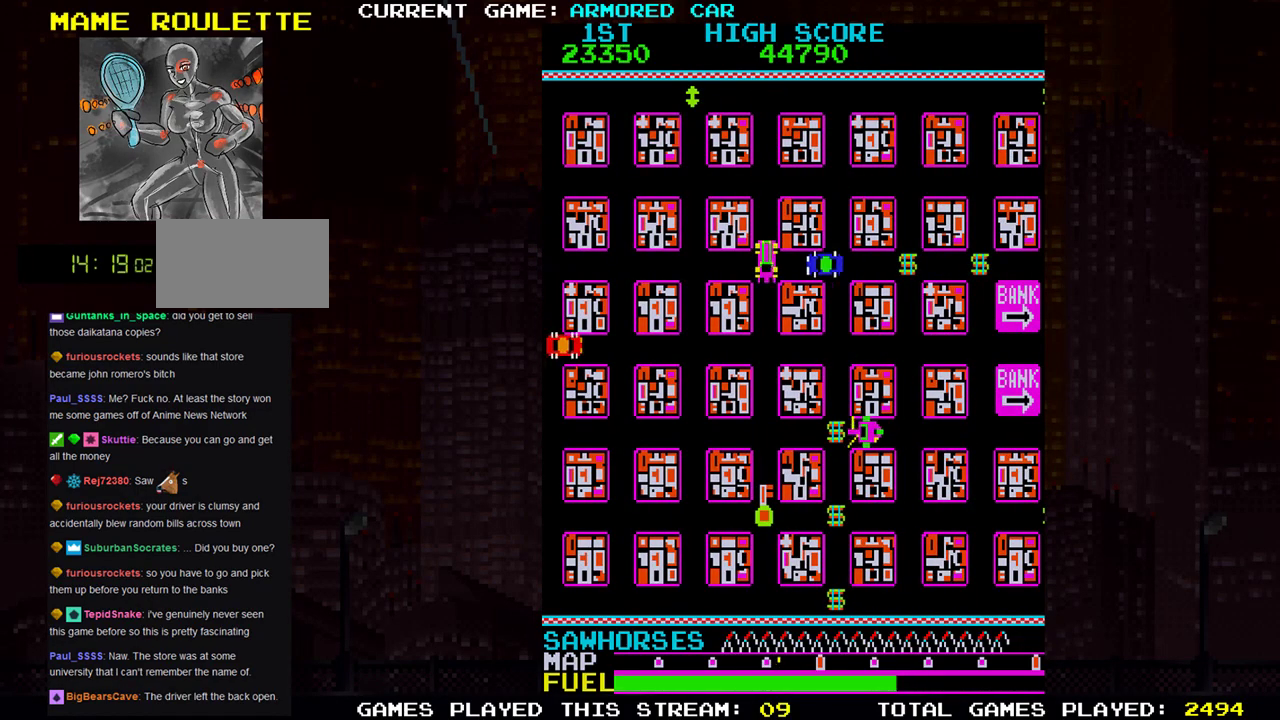
{"buttons": ["TRIANGLE"], "left_stick": "down", "events": [[50, "TRIANGLE", "down"], [50, "left_stick", "up"], [300, "left_stick", "right"], [500, "left_stick", "down"]]}
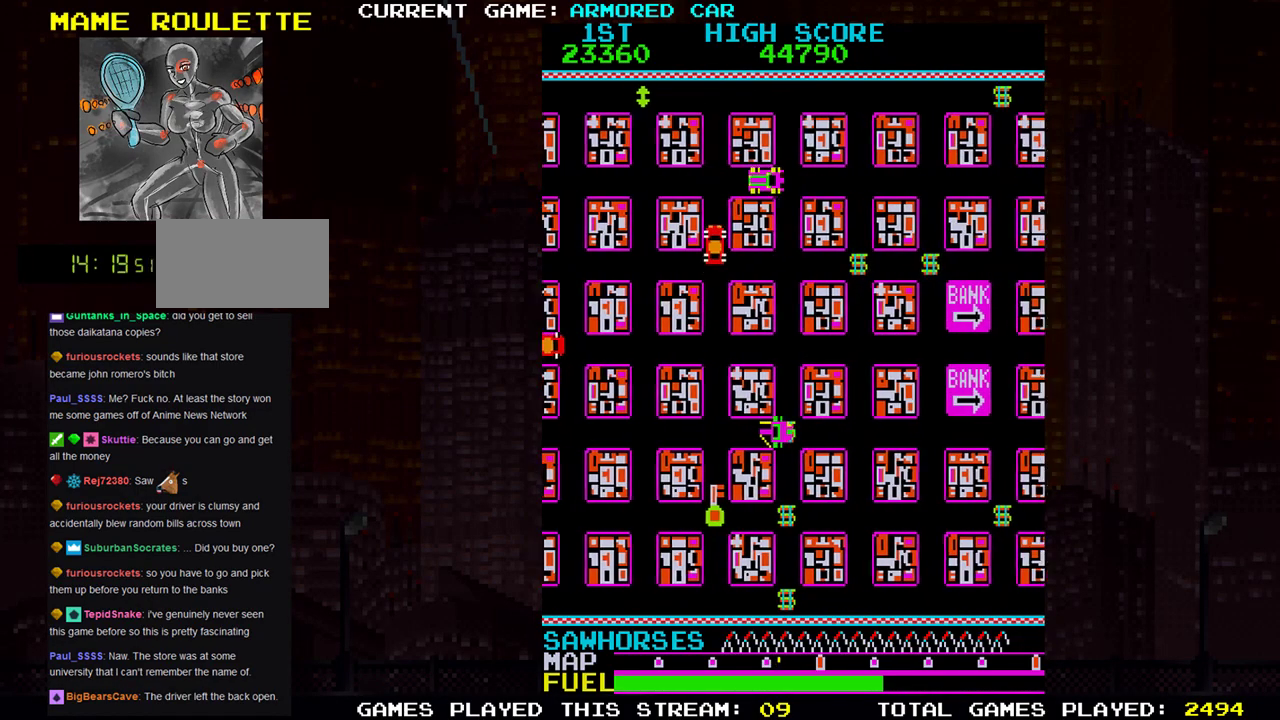
{"buttons": ["TRIANGLE"], "left_stick": "right", "events": [[267, "left_stick", "right"]]}
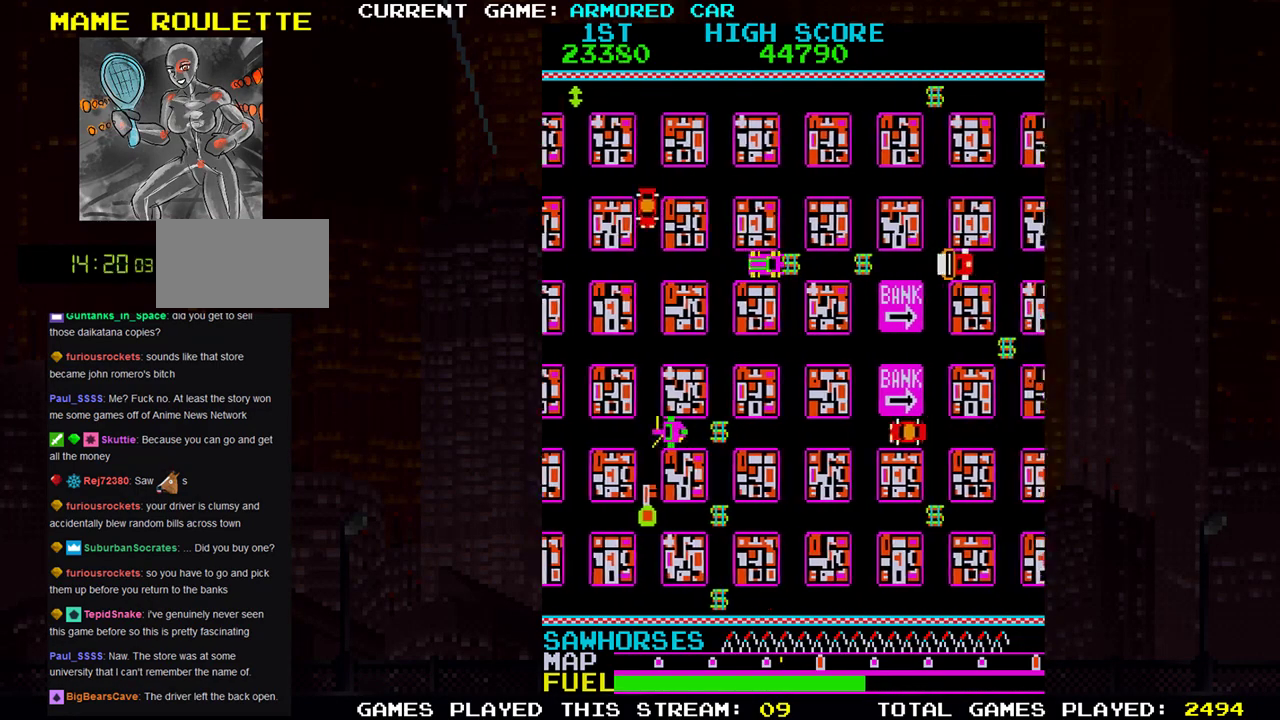
{"buttons": ["TRIANGLE"], "left_stick": "up", "events": [[200, "left_stick", "left"], [217, "TRIANGLE", "up"], [383, "left_stick", "up"], [484, "TRIANGLE", "down"]]}
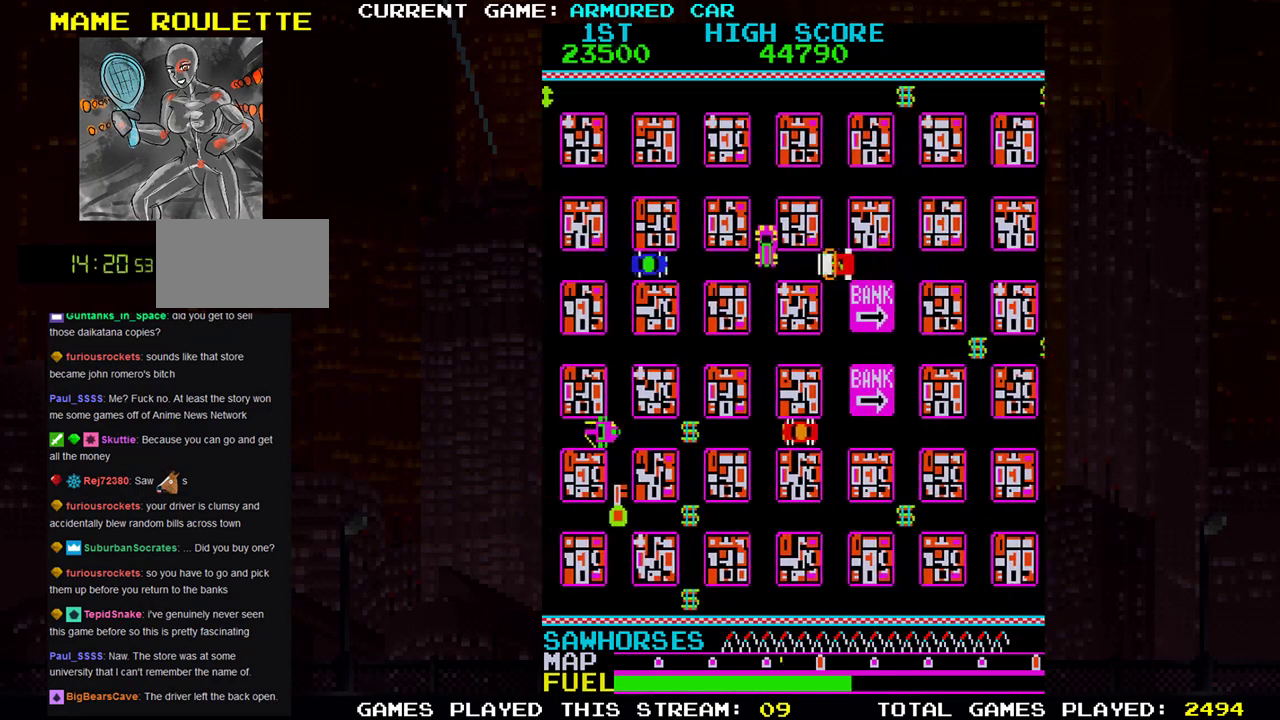
{"buttons": ["TRIANGLE"], "left_stick": "right", "events": [[384, "left_stick", "right"]]}
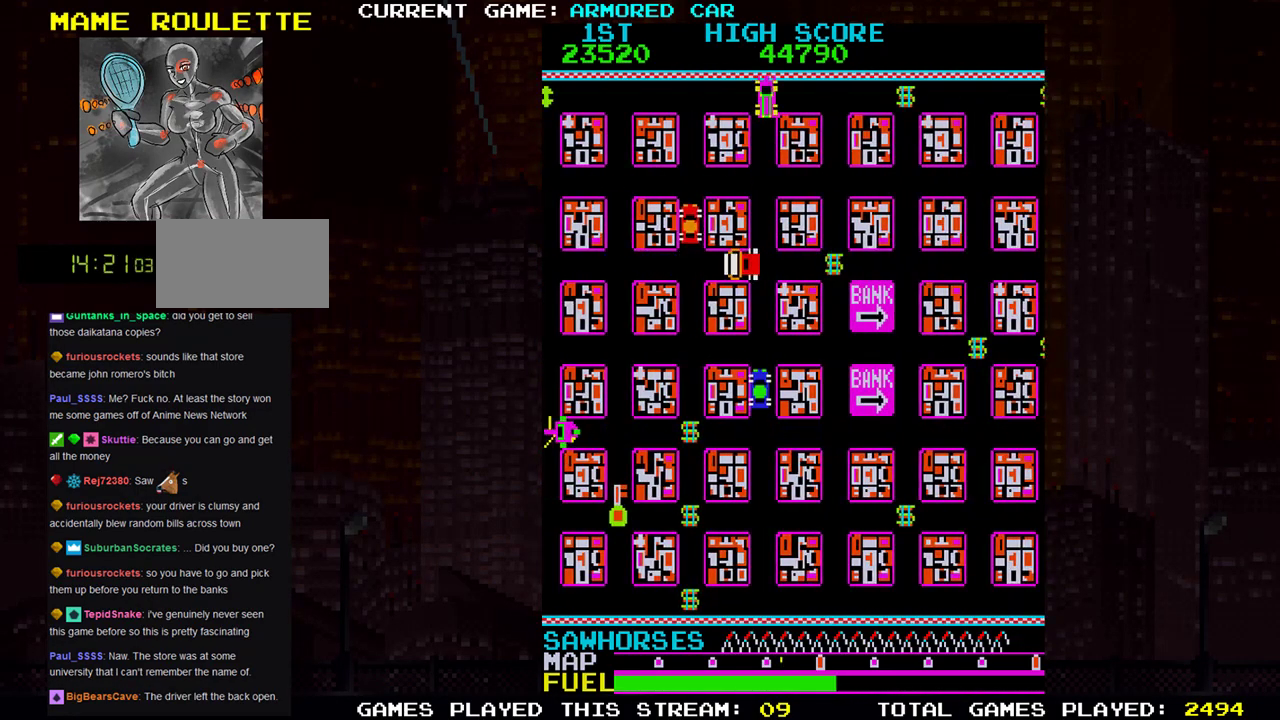
{"buttons": ["TRIANGLE"], "left_stick": "down", "events": [[167, "left_stick", "down"]]}
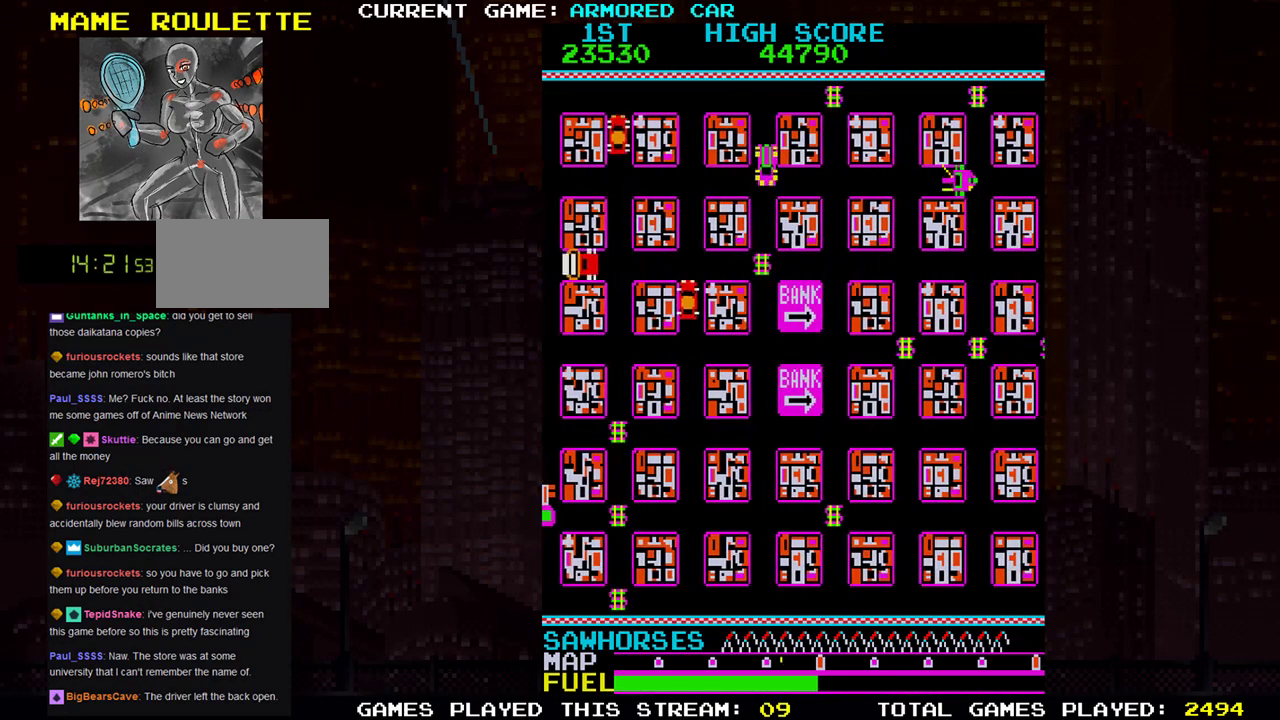
{"buttons": ["TRIANGLE"], "left_stick": "down", "events": [[284, "left_stick", "right"], [484, "left_stick", "down"]]}
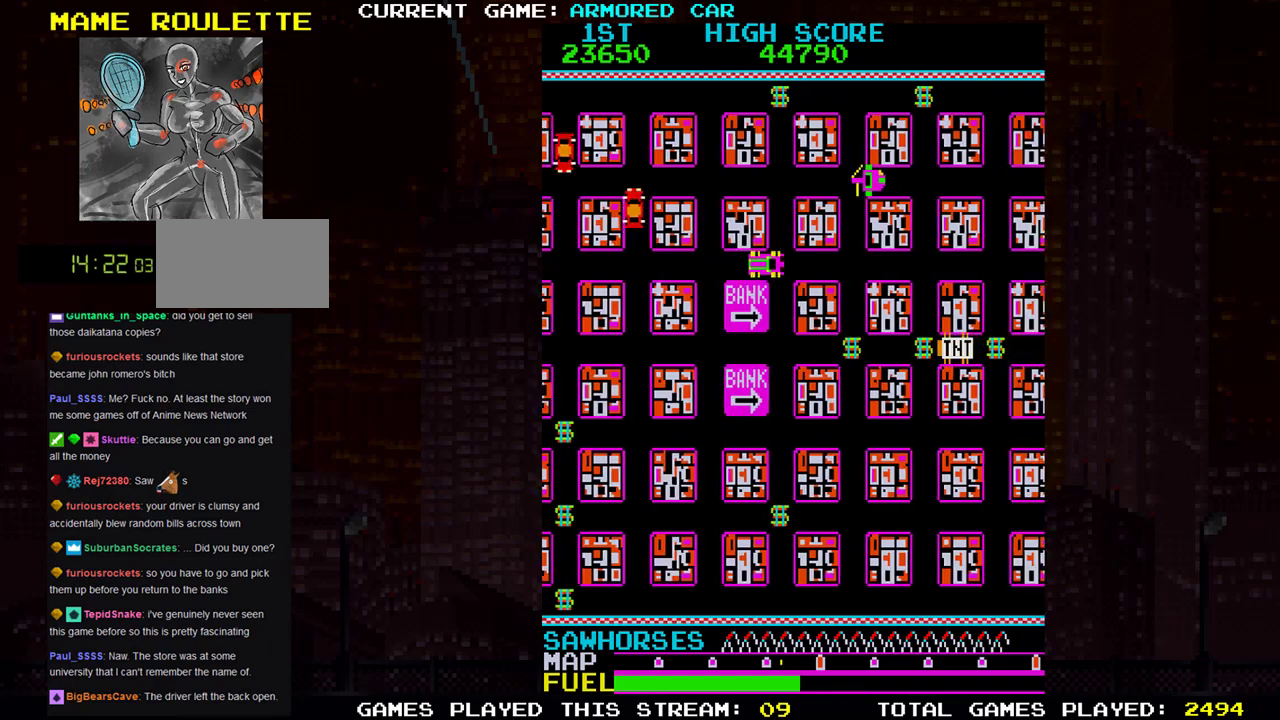
{"buttons": ["TRIANGLE"], "left_stick": "down", "events": []}
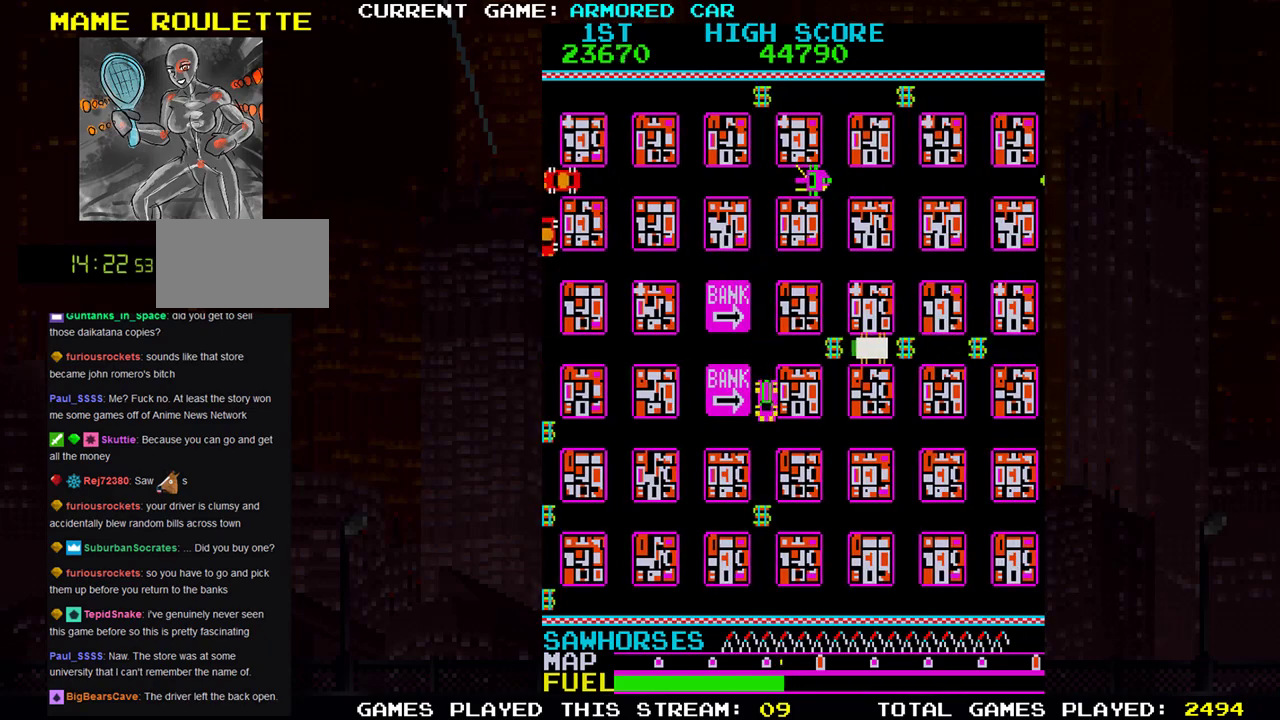
{"buttons": [], "left_stick": "center", "events": [[250, "TRIANGLE", "up"], [250, "left_stick", "center"]]}
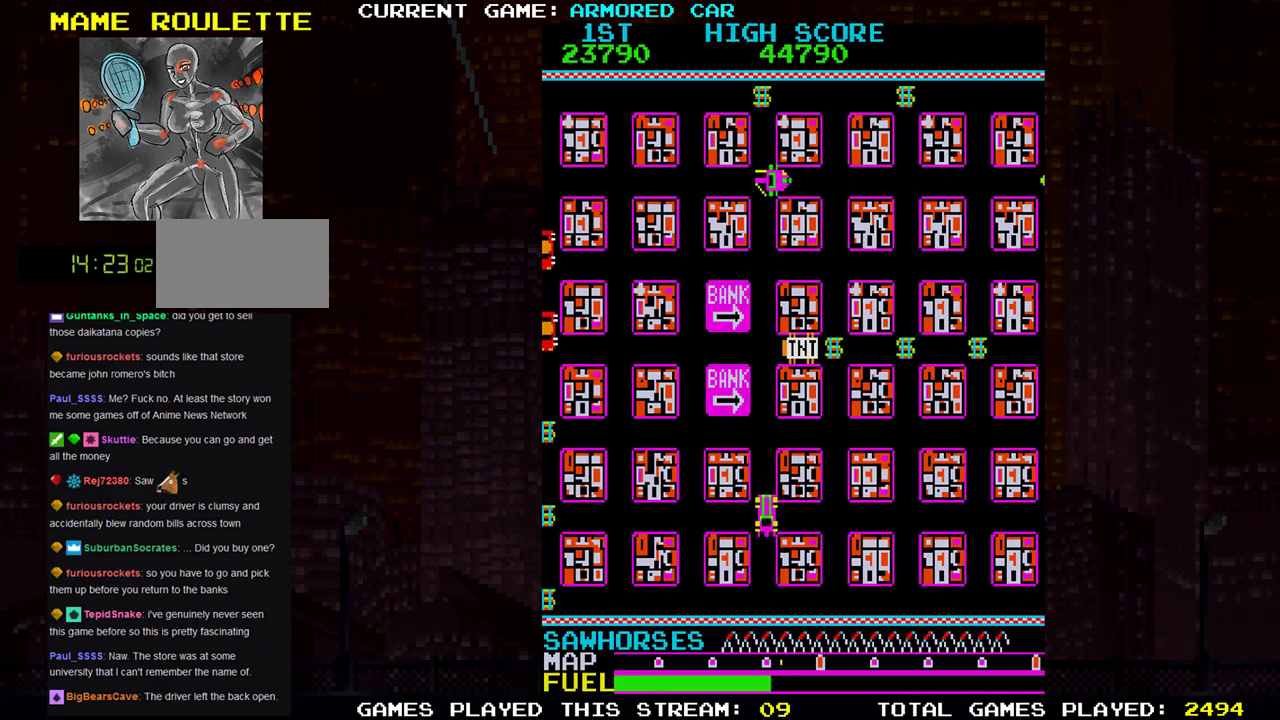
{"buttons": ["TRIANGLE"], "left_stick": "right", "events": [[33, "left_stick", "down"], [233, "left_stick", "center"], [417, "left_stick", "right"], [484, "TRIANGLE", "down"]]}
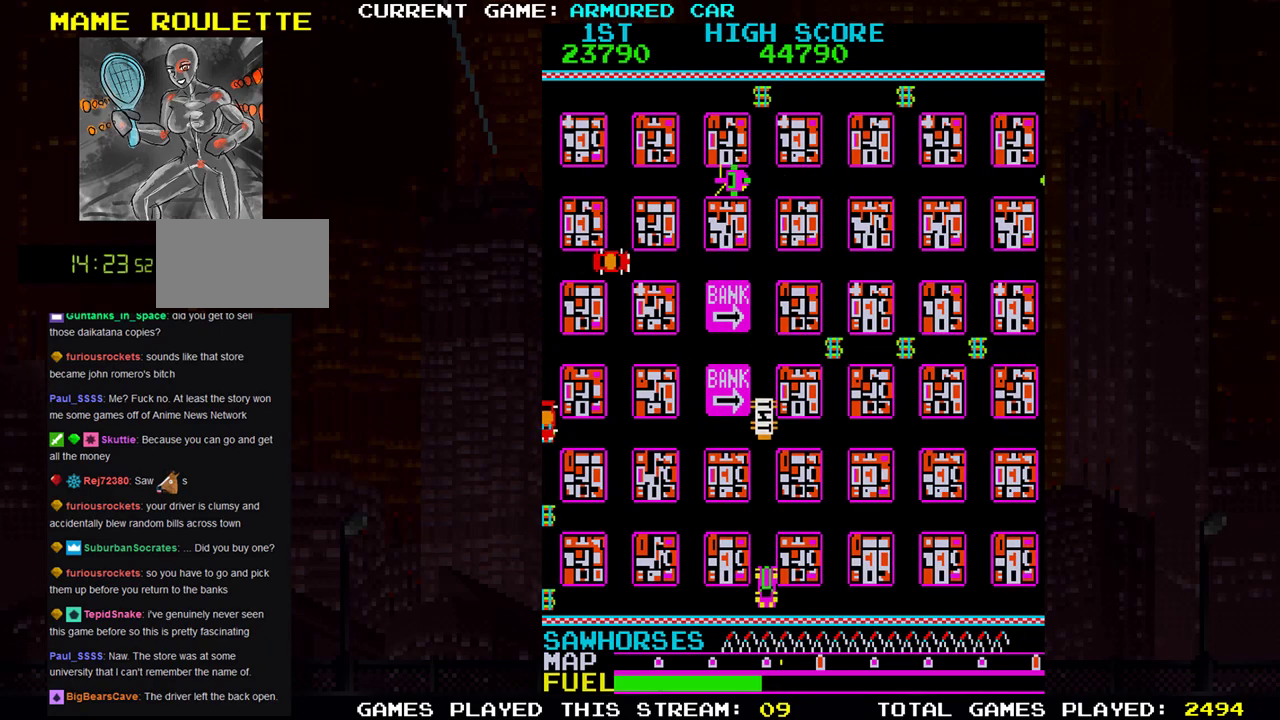
{"buttons": ["TRIANGLE"], "left_stick": "up", "events": [[267, "left_stick", "up"]]}
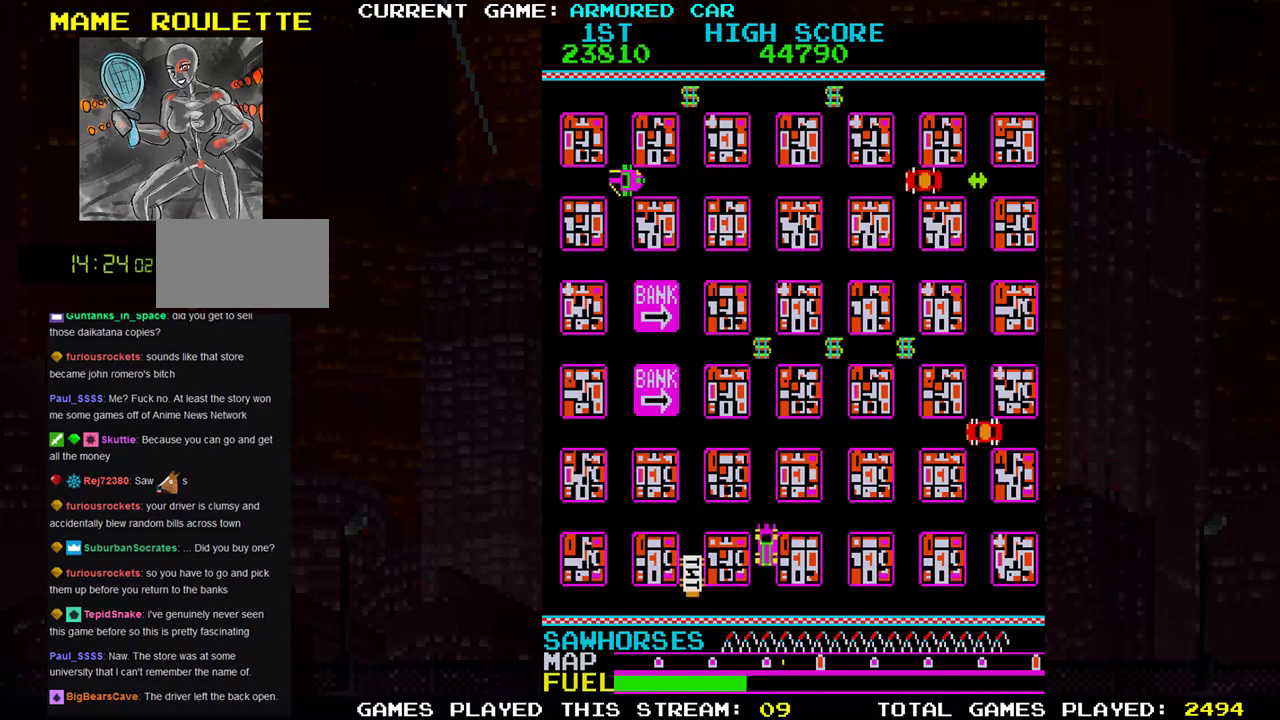
{"buttons": ["TRIANGLE"], "left_stick": "right", "events": [[467, "left_stick", "right"]]}
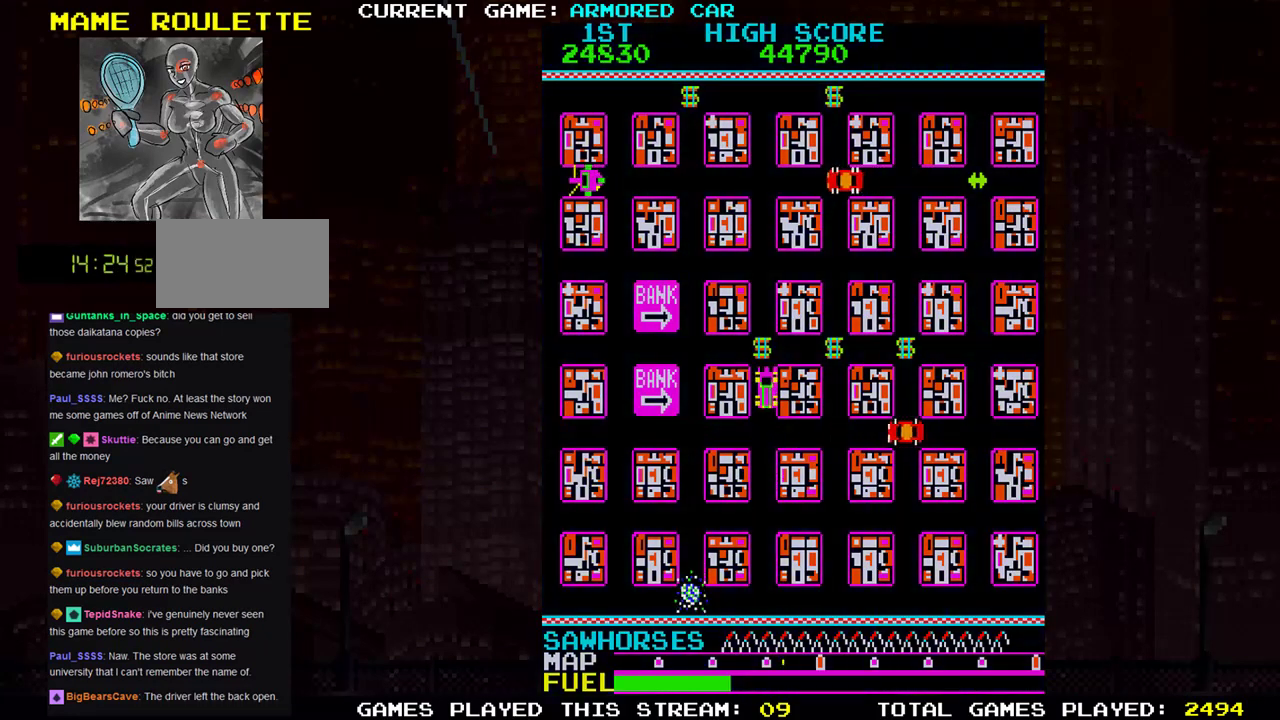
{"buttons": [], "left_stick": "left", "events": [[317, "left_stick", "center"], [367, "TRIANGLE", "up"], [384, "left_stick", "left"]]}
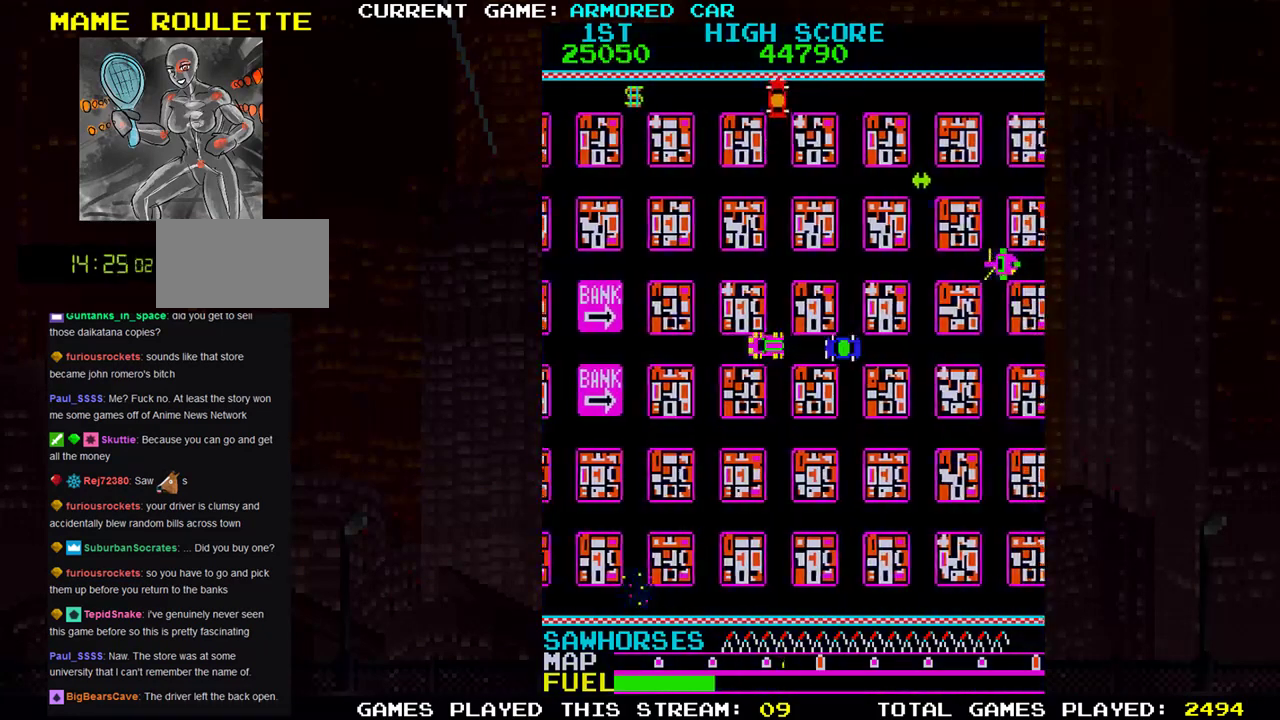
{"buttons": [], "left_stick": "left", "events": [[83, "left_stick", "center"], [350, "SQUARE", "down"], [417, "left_stick", "left"], [433, "SQUARE", "up"]]}
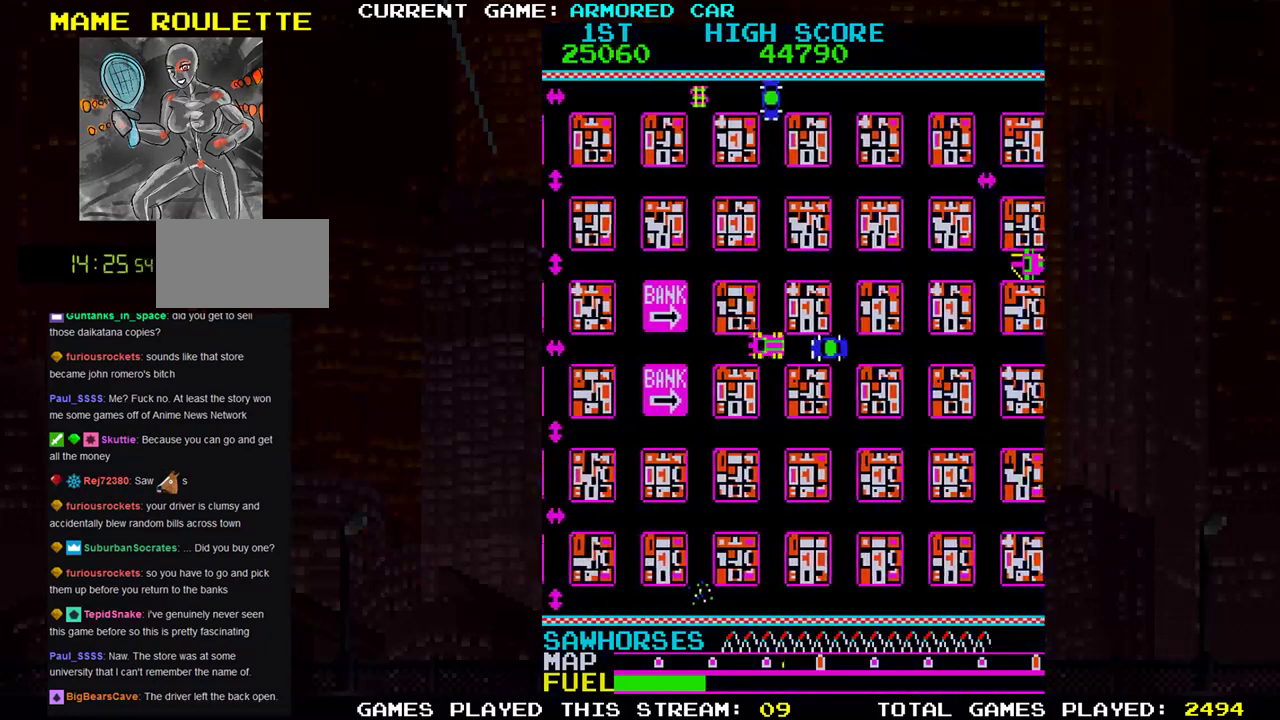
{"buttons": [], "left_stick": "right", "events": [[184, "left_stick", "center"], [434, "left_stick", "right"]]}
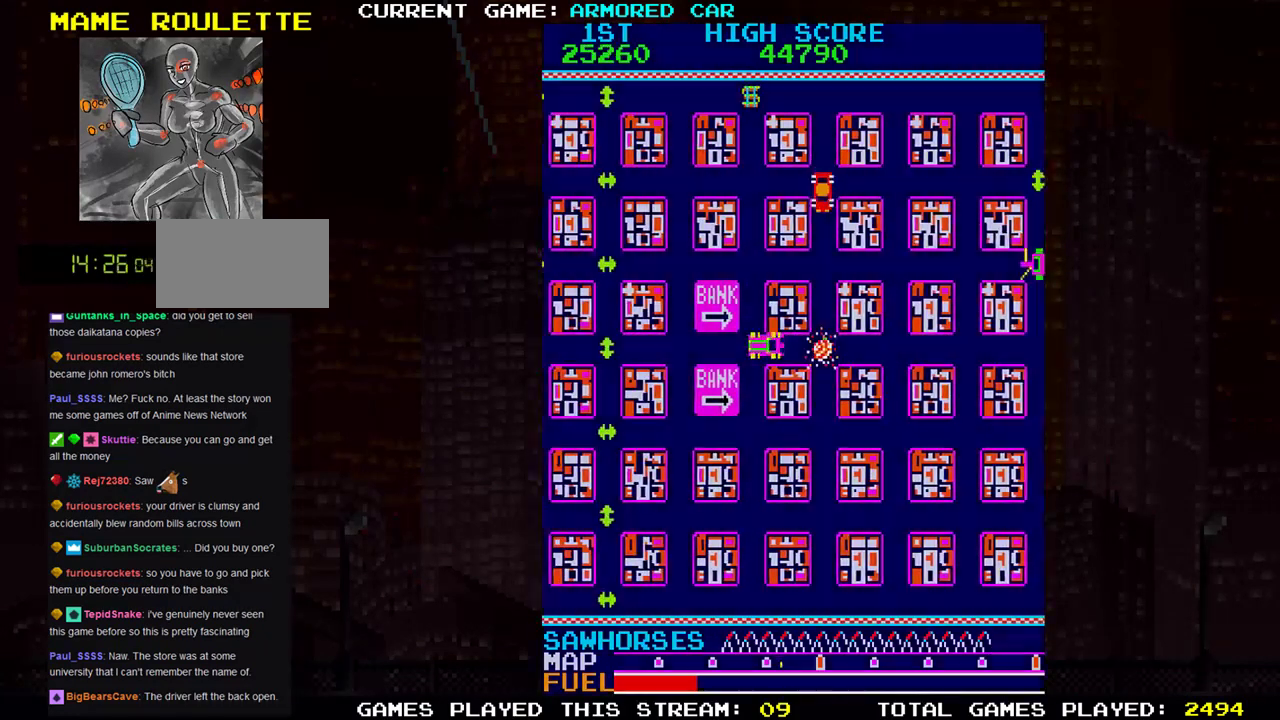
{"buttons": ["TRIANGLE"], "left_stick": "right", "events": [[33, "TRIANGLE", "down"]]}